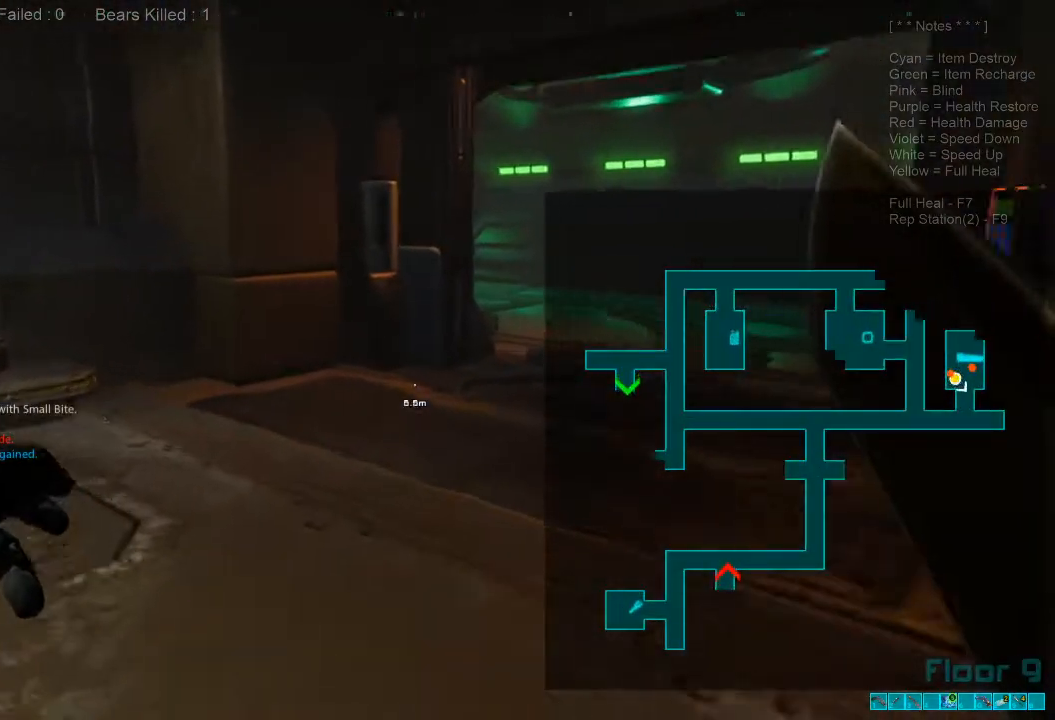
Gameplay with keyboard and mouse; each line is a JSON object with the keys and mouse buttons held at the frame after it. "events" lists presses ("down") and releases ("up") of "1", "2", "3", "4", "a", "alt", "c", "caps_lock", "ctrl", "d", "e", "f", "q", "r", "s", "shift", "space", "super", "tab", "tilde", "v", "w", "x", "z", "mouse_left", "mouse_wheel", "mouse_right", "mouse_mb4" and "mouse_mb5" between this image and that frame as [ms after this image, input, new state], when the widget could be followed in between. "mouse_left", "mouse_wheel", "mouse_right", "mouse_mb4", "mouse_mb5" = the "left", "wheel", "right", "mb4", "mb5" buttons of the "mouse" list. No other keys are recorded. "wheel" means that the mouse wheel is clicked or scrolled. Mouse movement is not recorded.
{"keys": ["w"], "mouse": [], "events": []}
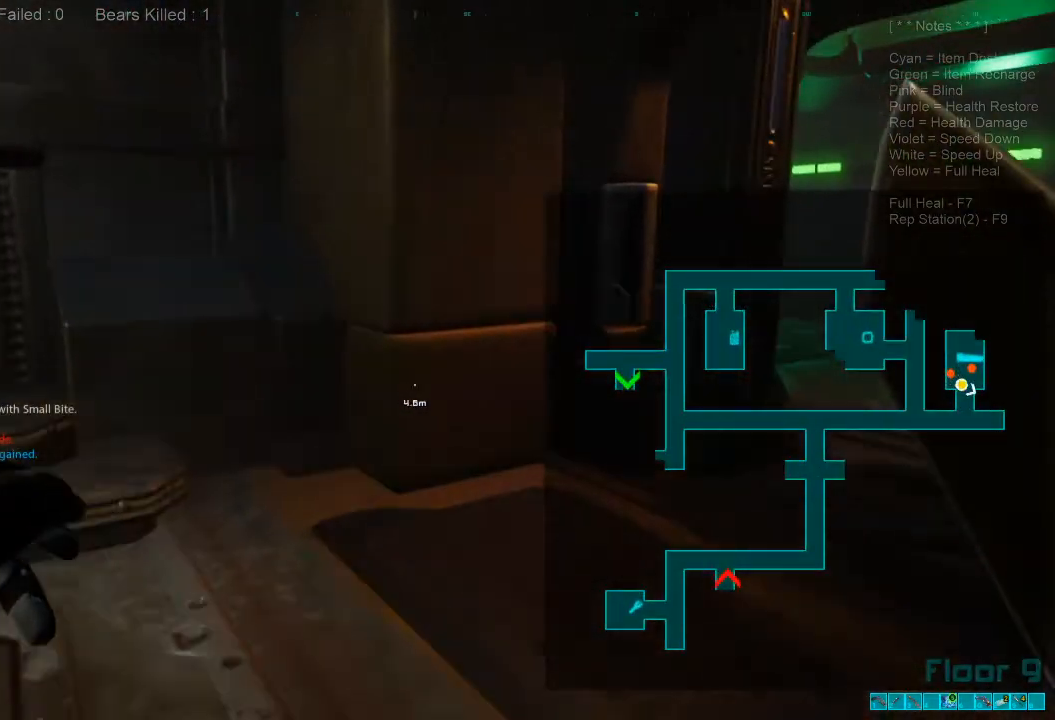
{"keys": ["w"], "mouse": [], "events": [[100, "d", "down"], [366, "d", "up"]]}
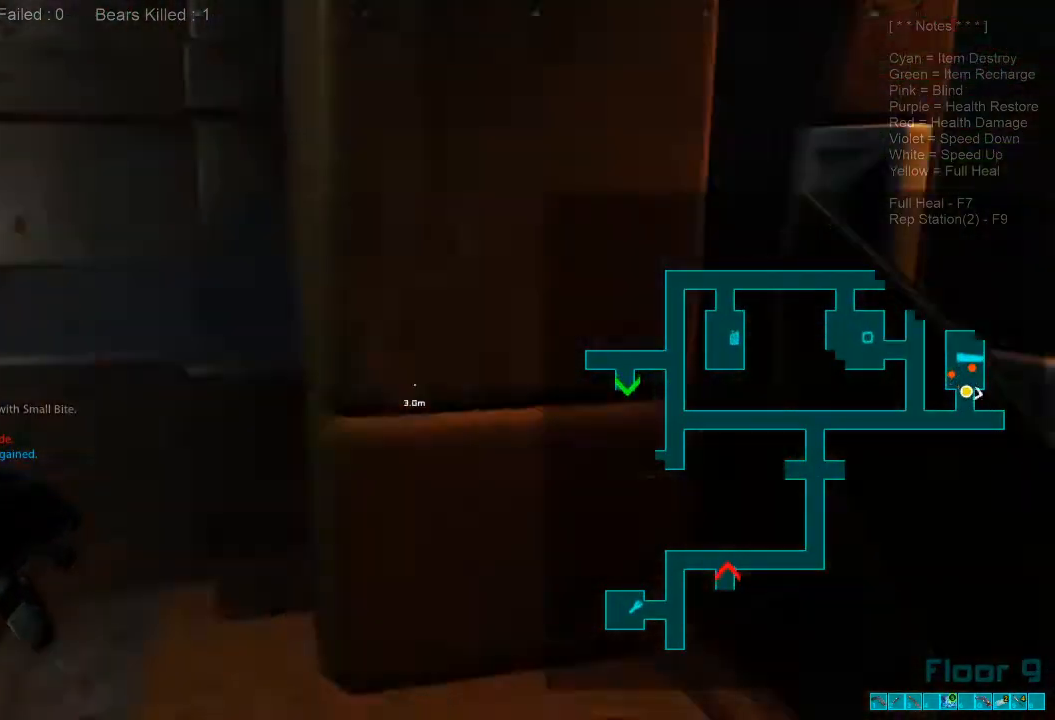
{"keys": ["caps_lock"], "mouse": [], "events": [[100, "w", "up"], [466, "caps_lock", "down"]]}
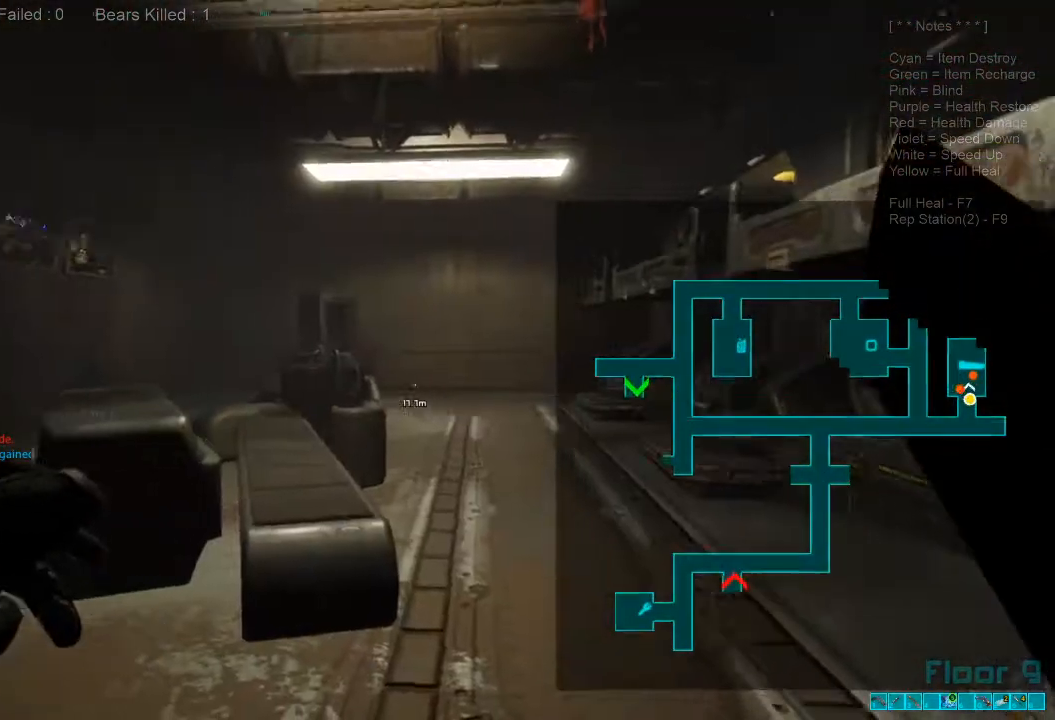
{"keys": ["a", "w"], "mouse": ["left"], "events": [[66, "caps_lock", "up"], [433, "mouse_left", "down"], [466, "a", "down"], [500, "w", "down"]]}
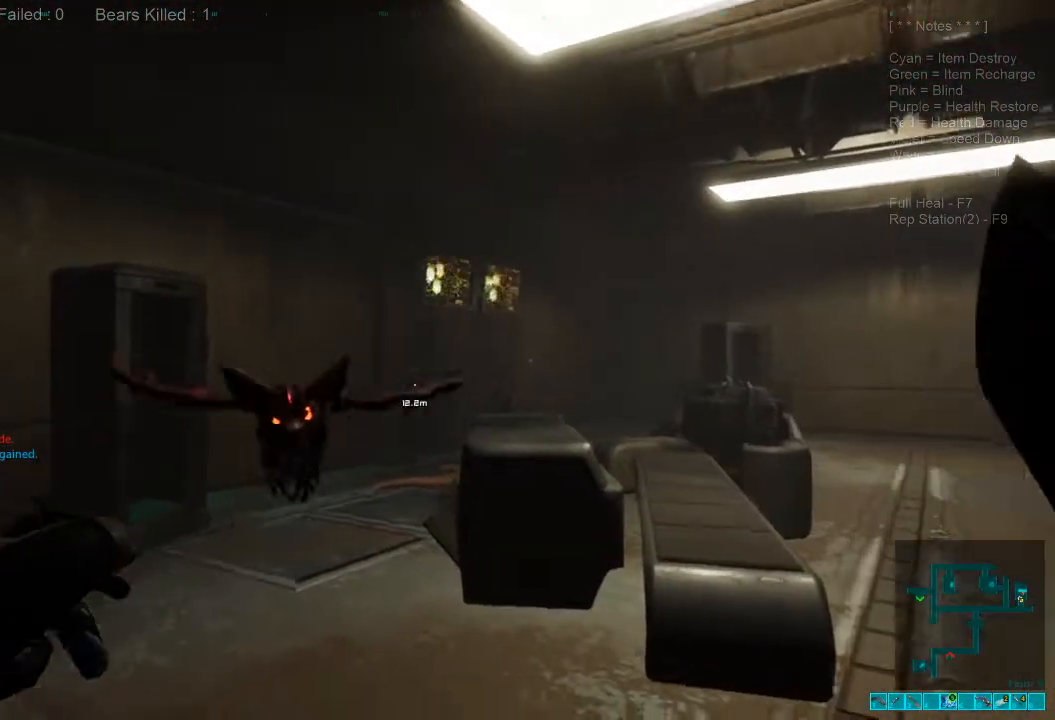
{"keys": ["s"], "mouse": ["left"], "events": [[33, "mouse_left", "up"], [66, "w", "up"], [100, "a", "up"], [100, "mouse_left", "down"], [200, "mouse_left", "up"], [200, "s", "down"], [266, "mouse_left", "down"], [400, "mouse_left", "up"], [500, "mouse_left", "down"]]}
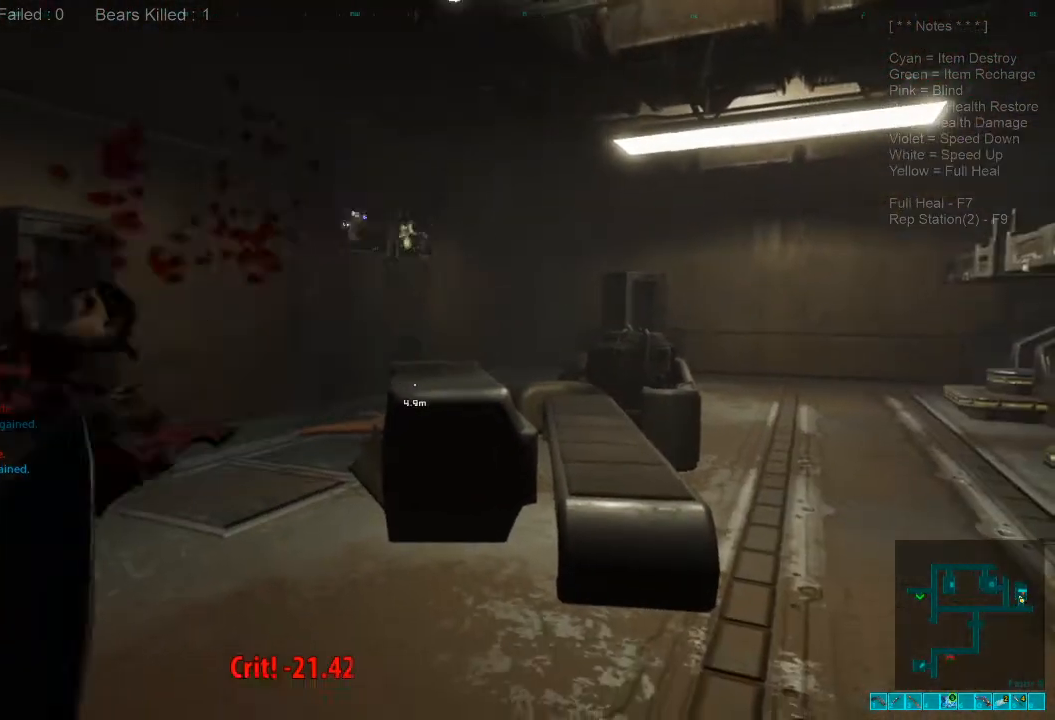
{"keys": [], "mouse": [], "events": [[100, "mouse_left", "up"], [166, "s", "up"], [200, "mouse_left", "down"], [300, "mouse_left", "up"]]}
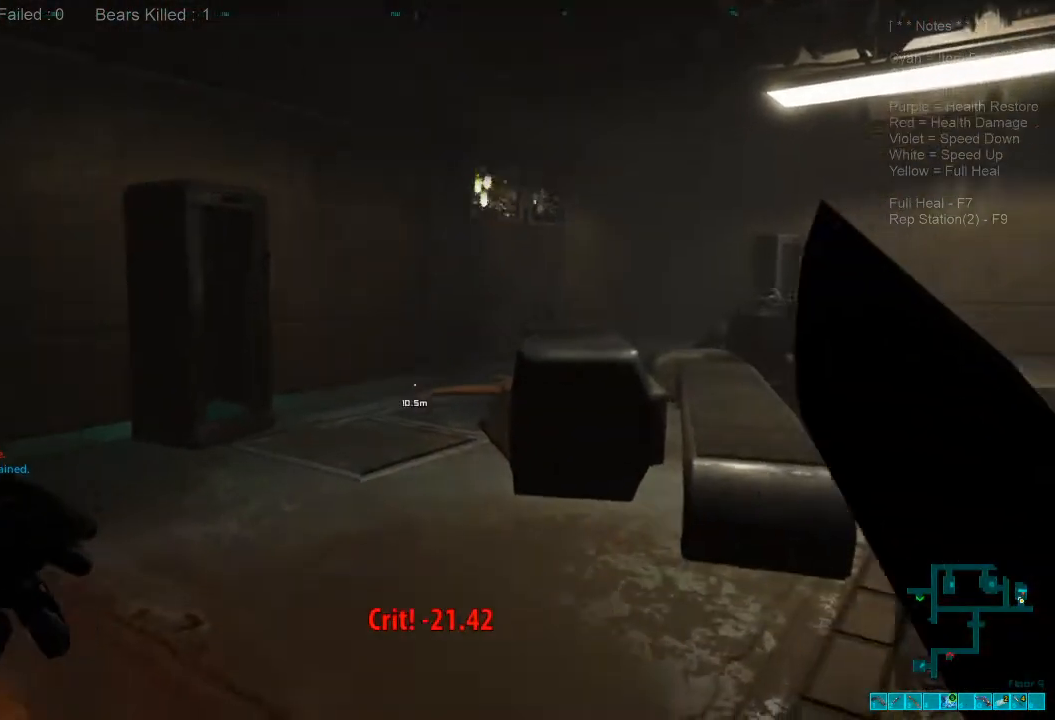
{"keys": ["w"], "mouse": [], "events": [[66, "w", "down"]]}
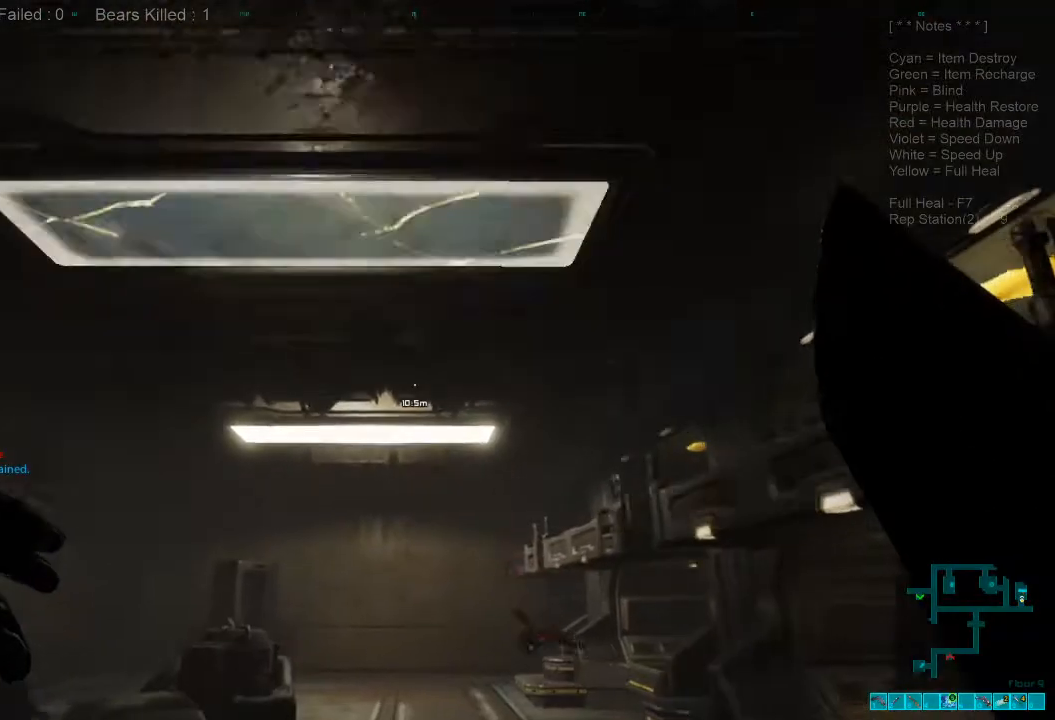
{"keys": ["w"], "mouse": ["left"], "events": [[166, "mouse_left", "down"], [300, "mouse_left", "up"], [400, "mouse_left", "down"]]}
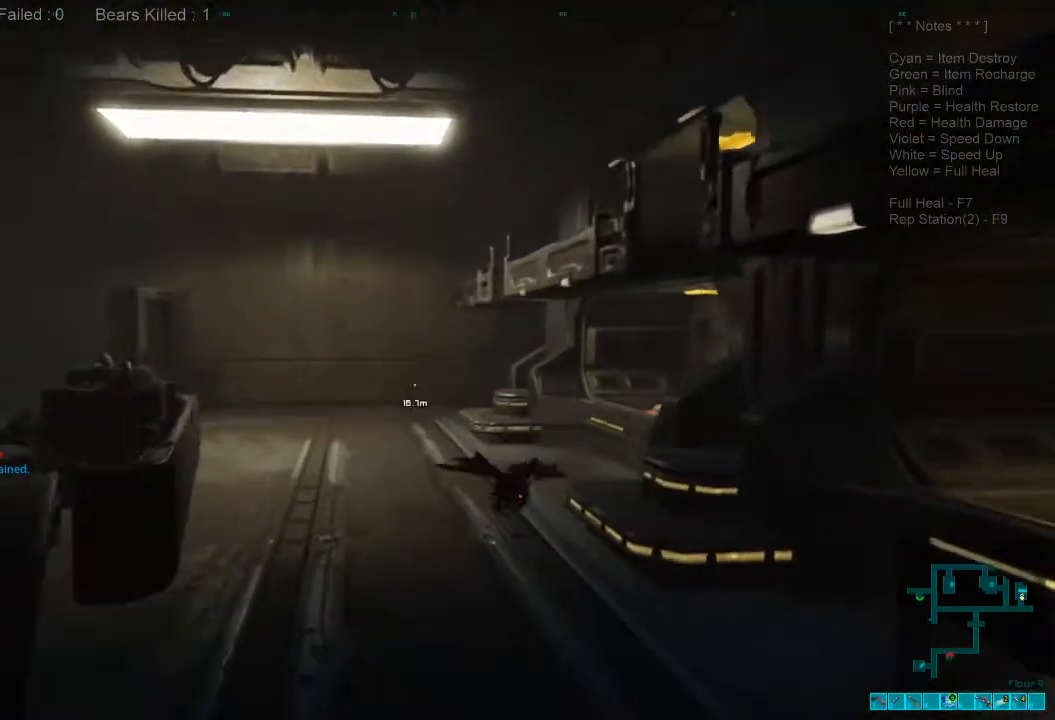
{"keys": ["w"], "mouse": ["left"], "events": [[66, "mouse_left", "up"], [166, "mouse_left", "down"], [200, "w", "up"], [266, "mouse_left", "up"], [433, "mouse_left", "down"], [433, "w", "down"]]}
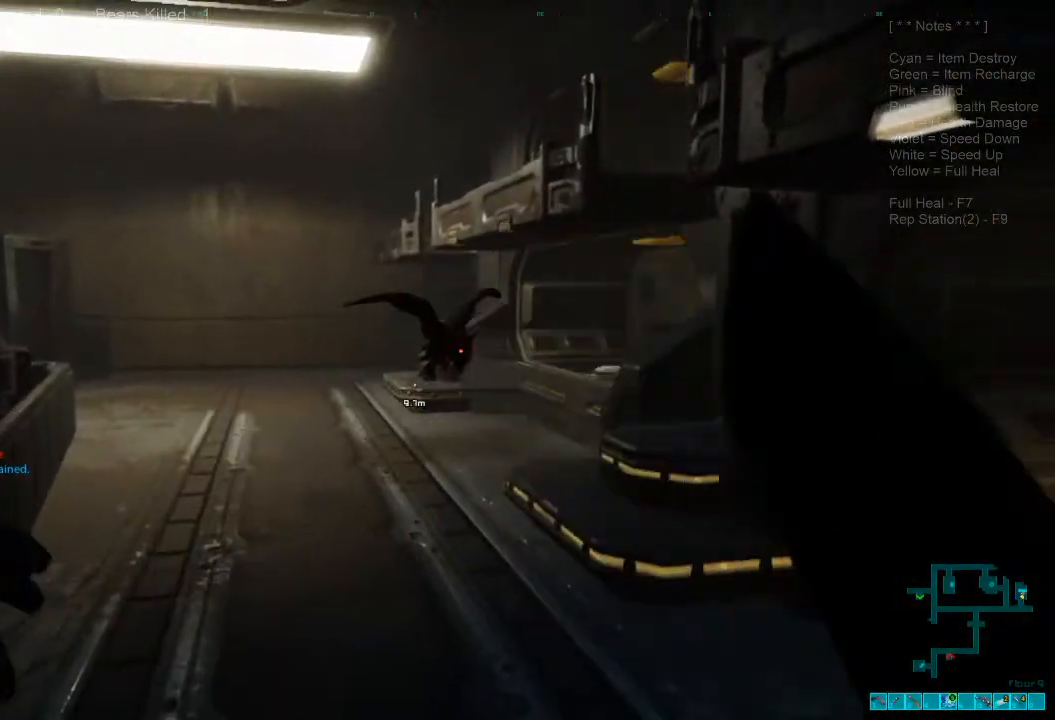
{"keys": ["w"], "mouse": [], "events": [[33, "mouse_left", "up"], [133, "mouse_left", "down"], [233, "mouse_left", "up"], [333, "mouse_left", "down"], [466, "mouse_left", "up"]]}
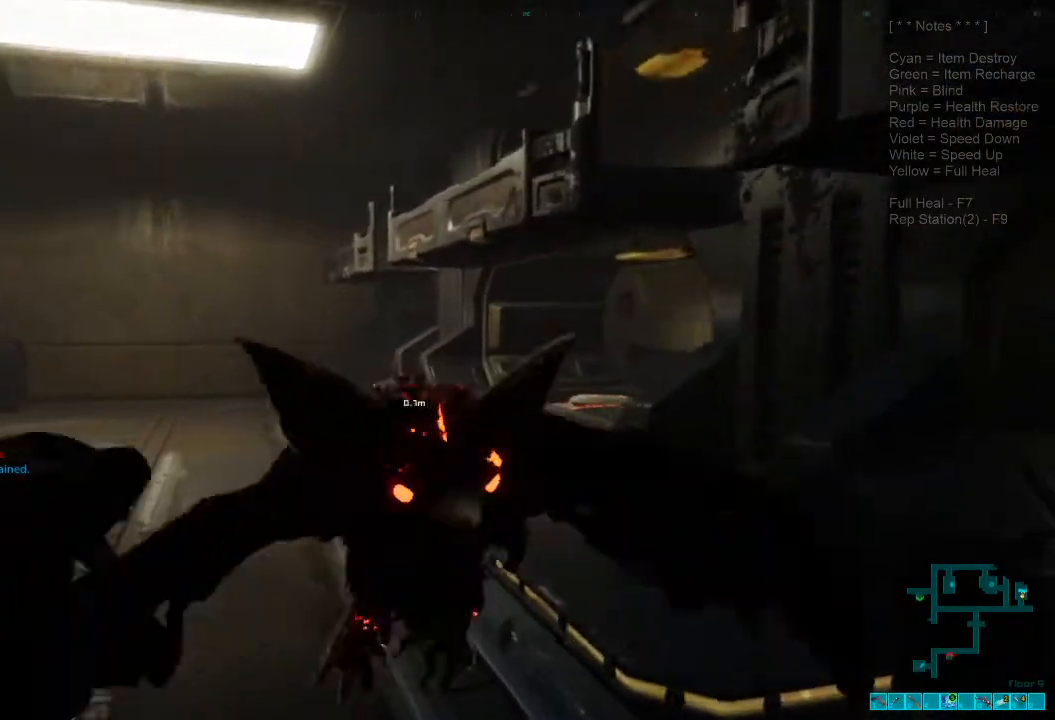
{"keys": ["d", "s"], "mouse": [], "events": [[33, "mouse_left", "down"], [33, "w", "up"], [166, "mouse_left", "up"], [166, "s", "down"], [233, "mouse_left", "down"], [333, "d", "down"], [366, "mouse_left", "up"]]}
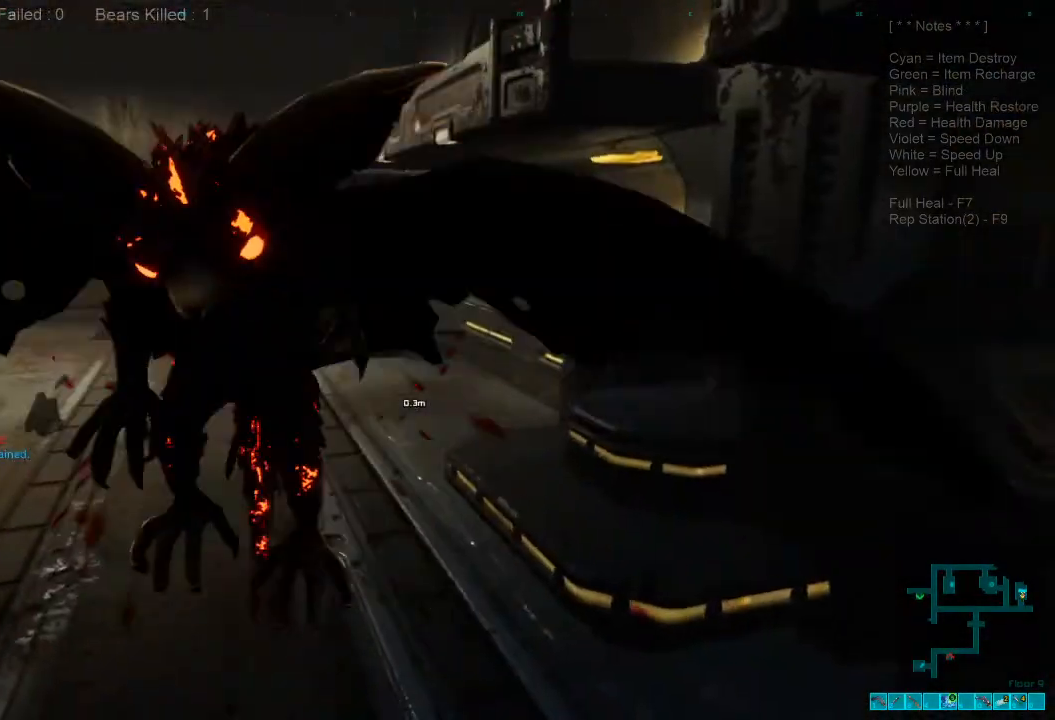
{"keys": ["s"], "mouse": [], "events": [[100, "d", "up"], [200, "mouse_left", "down"], [300, "mouse_left", "up"], [366, "mouse_left", "down"], [500, "mouse_left", "up"]]}
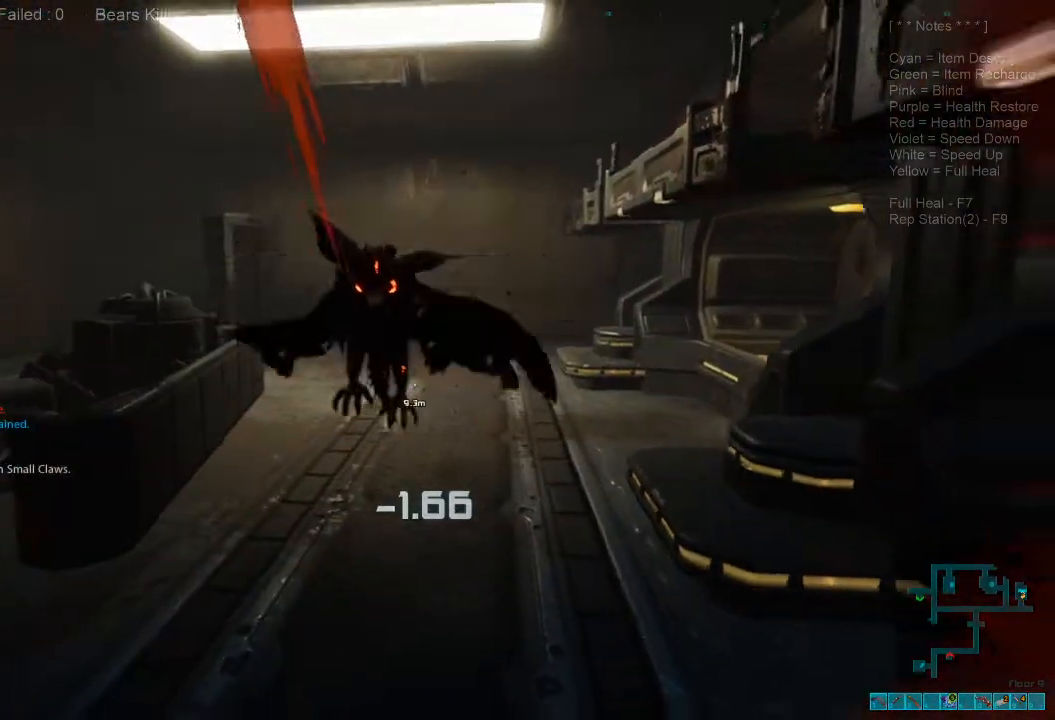
{"keys": ["s"], "mouse": [], "events": [[66, "mouse_left", "down"], [166, "a", "down"], [200, "mouse_left", "up"], [233, "a", "up"], [266, "mouse_left", "down"], [433, "mouse_left", "up"]]}
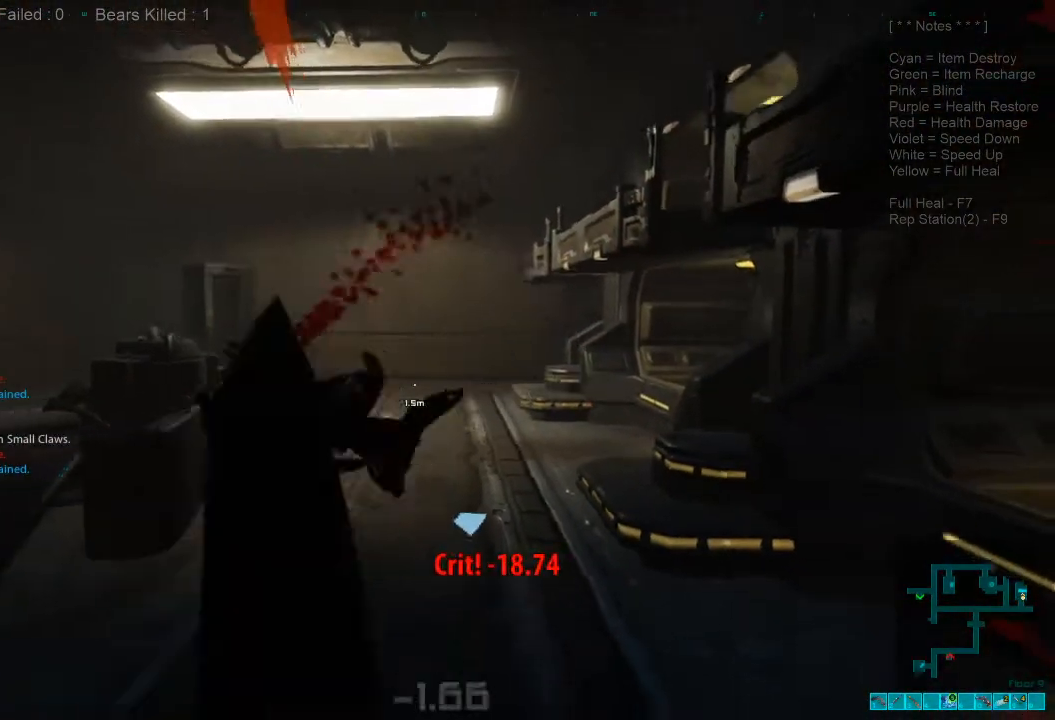
{"keys": ["a", "space"], "mouse": [], "events": [[200, "a", "down"], [266, "s", "up"], [266, "space", "down"], [366, "space", "up"], [500, "space", "down"]]}
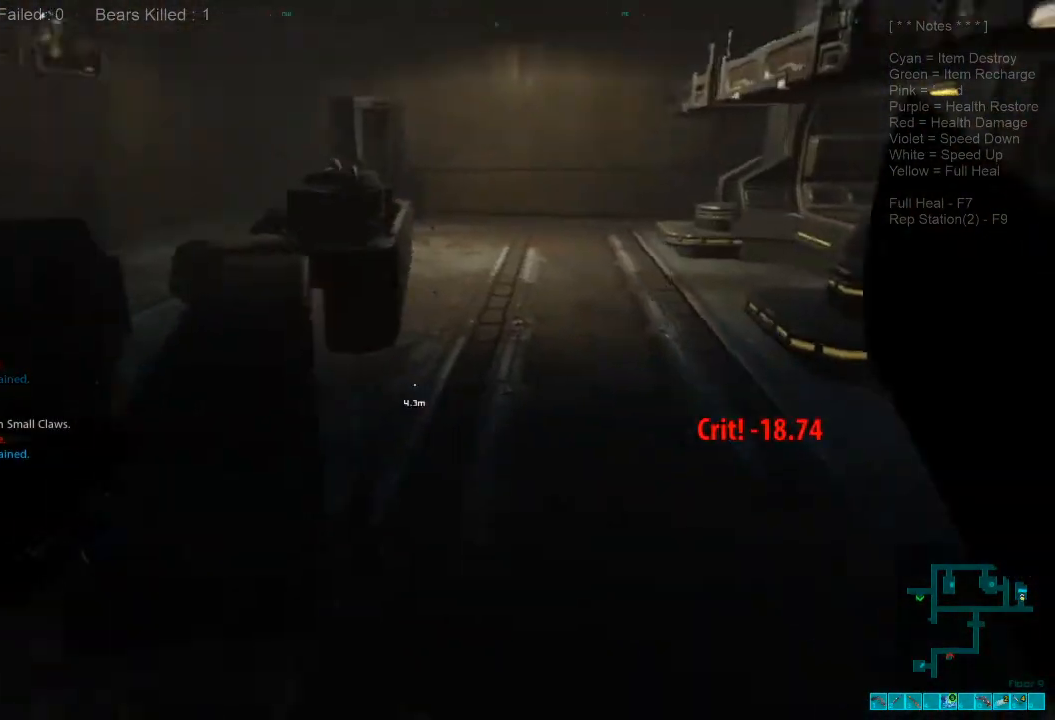
{"keys": ["a", "shift", "w"], "mouse": [], "events": [[100, "space", "up"], [266, "shift", "down"], [266, "w", "down"]]}
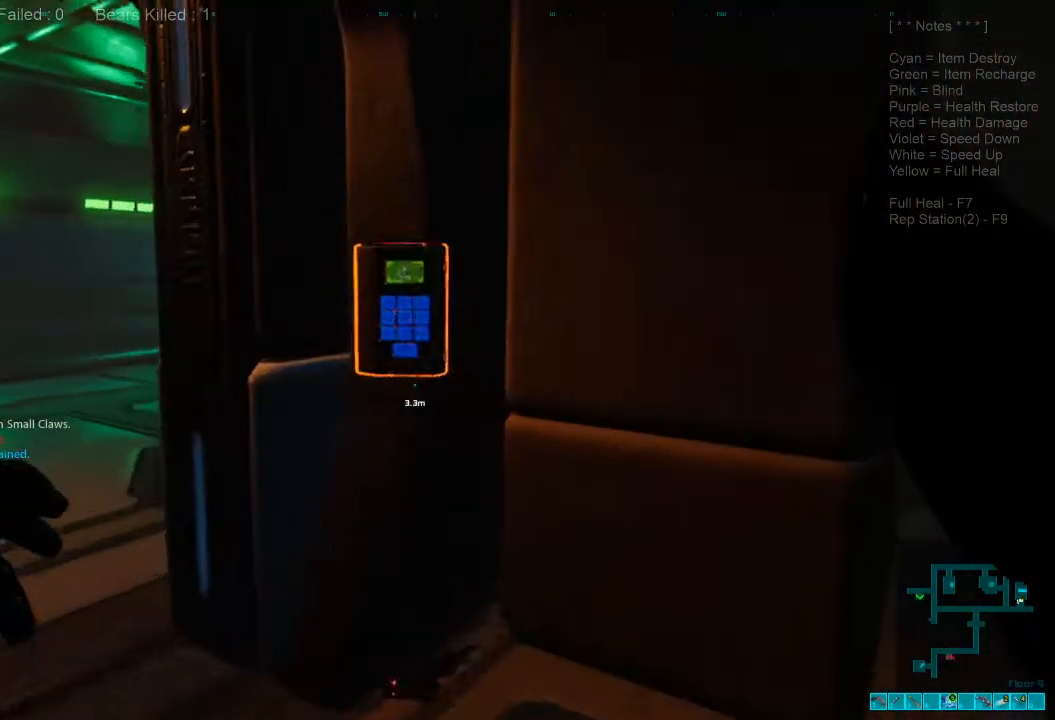
{"keys": ["w"], "mouse": [], "events": [[100, "shift", "up"], [166, "a", "up"], [266, "caps_lock", "down"], [400, "caps_lock", "up"]]}
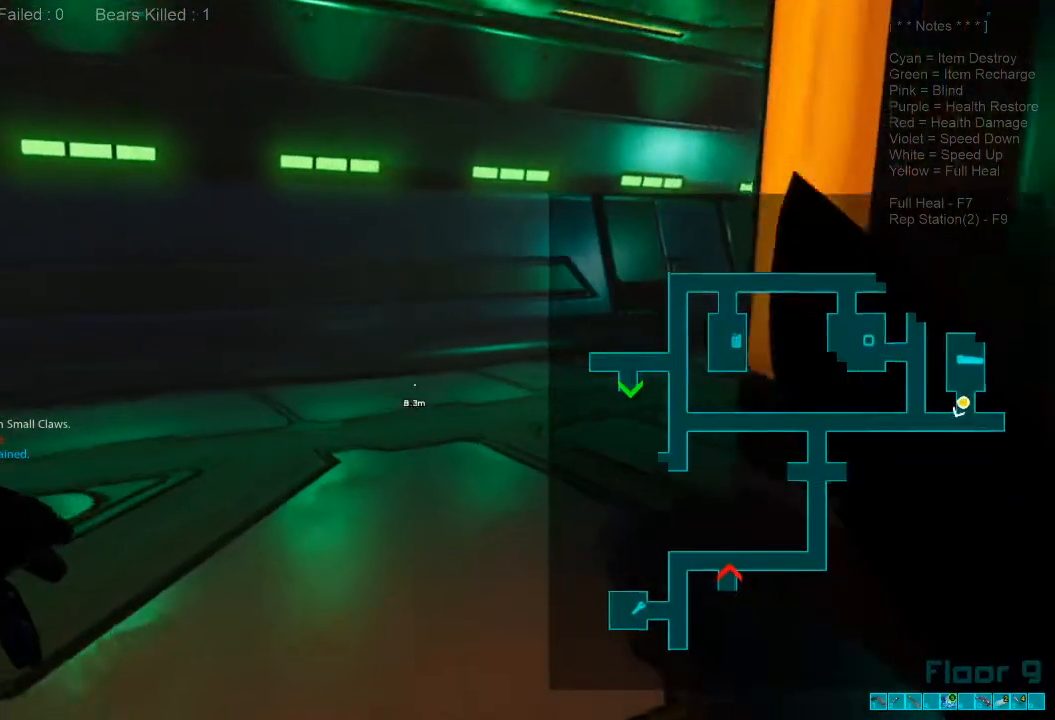
{"keys": ["shift", "w"], "mouse": [], "events": [[300, "shift", "down"]]}
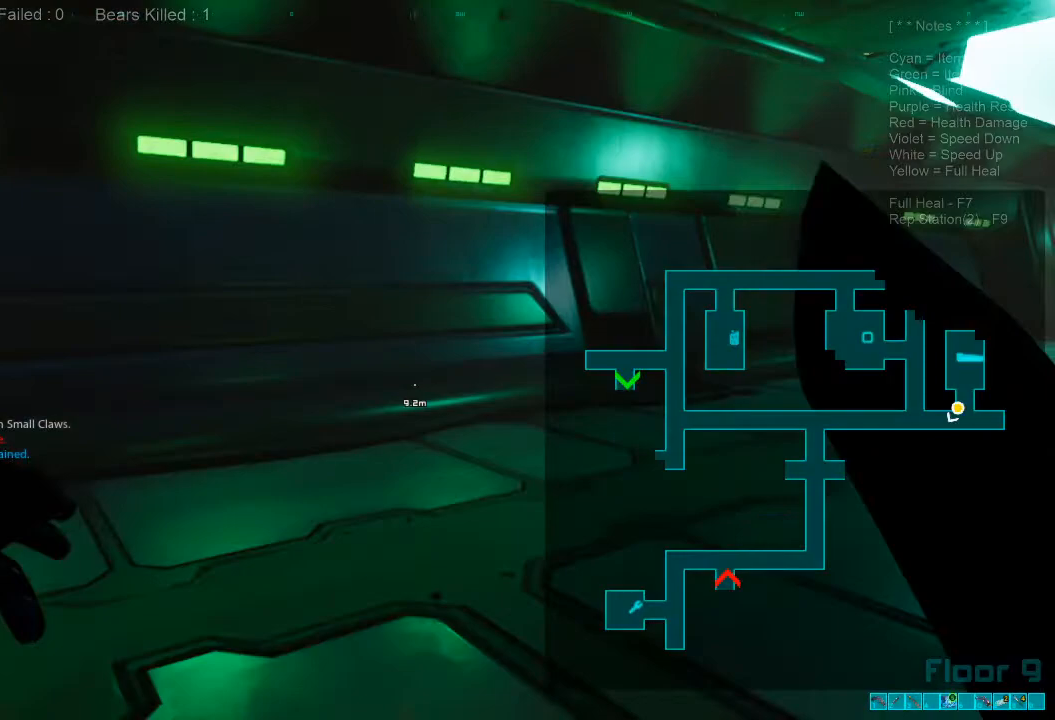
{"keys": ["shift", "w"], "mouse": [], "events": []}
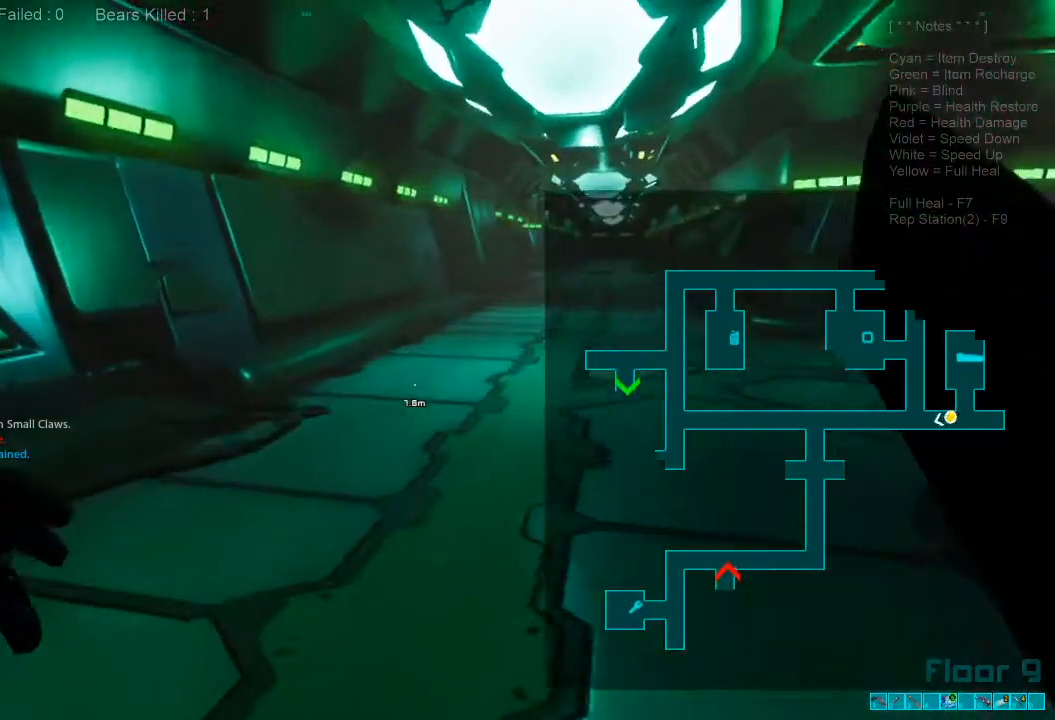
{"keys": ["shift", "w"], "mouse": [], "events": []}
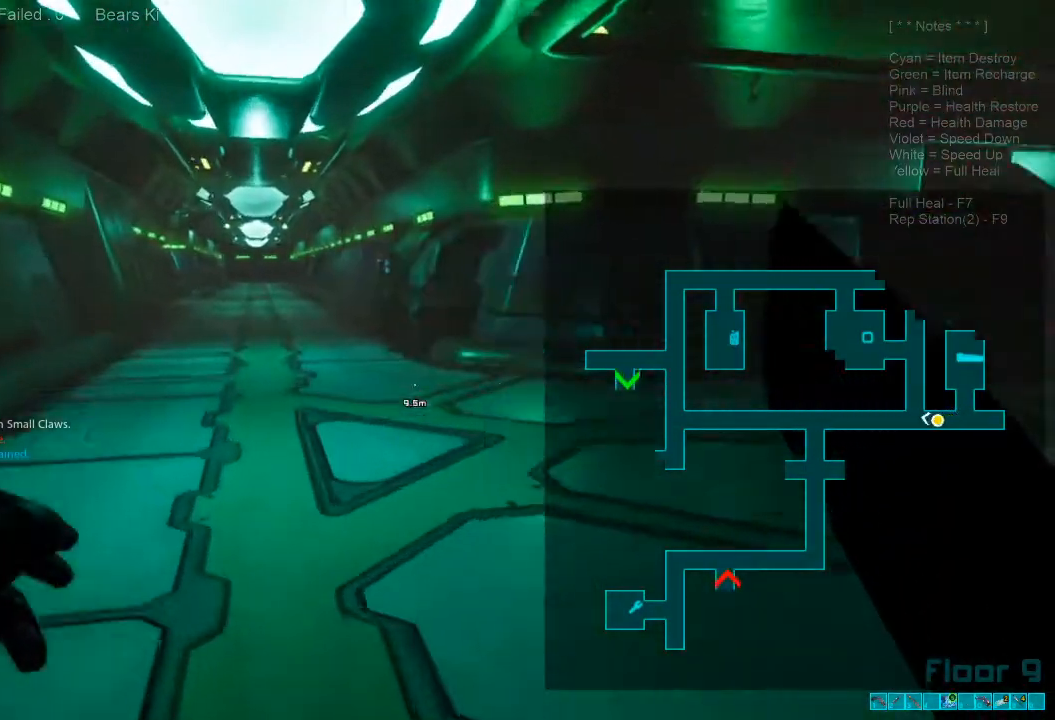
{"keys": ["shift", "w"], "mouse": [], "events": []}
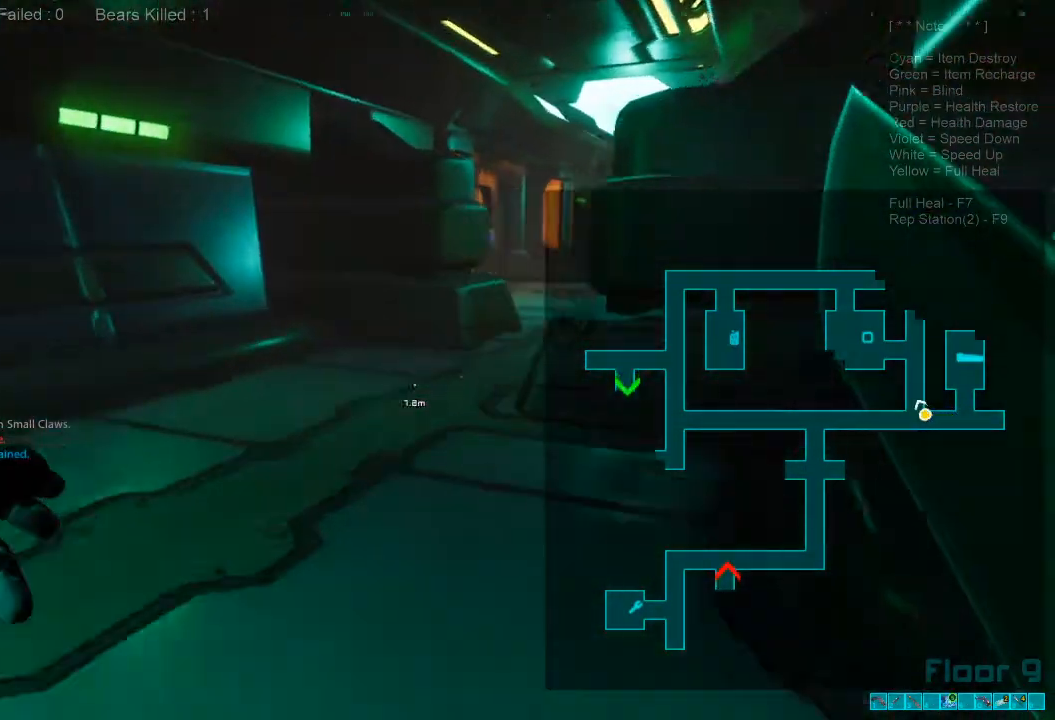
{"keys": ["shift", "w"], "mouse": [], "events": []}
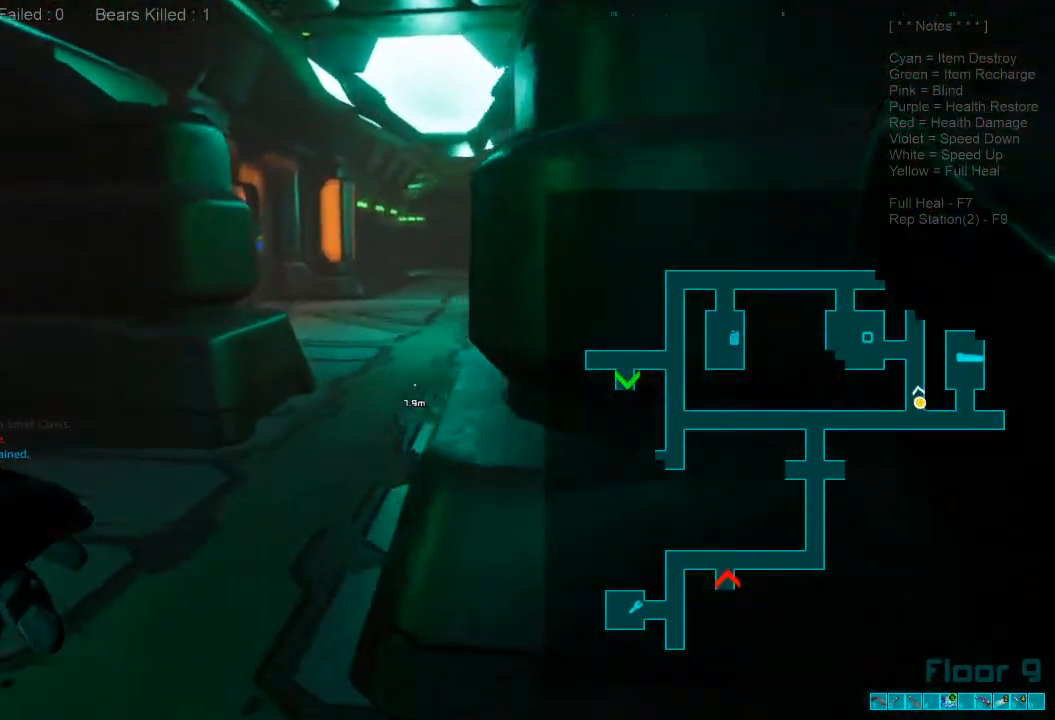
{"keys": ["d", "shift", "w"], "mouse": [], "events": [[33, "a", "down"], [233, "a", "up"], [433, "d", "down"]]}
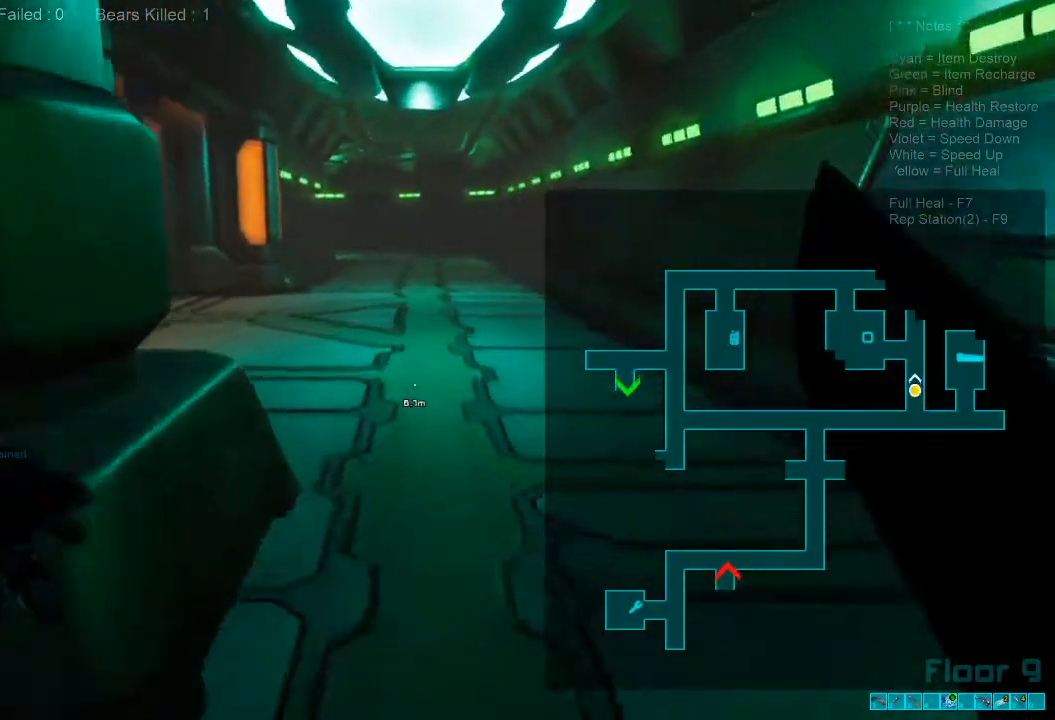
{"keys": ["w"], "mouse": [], "events": [[100, "d", "up"], [200, "shift", "up"]]}
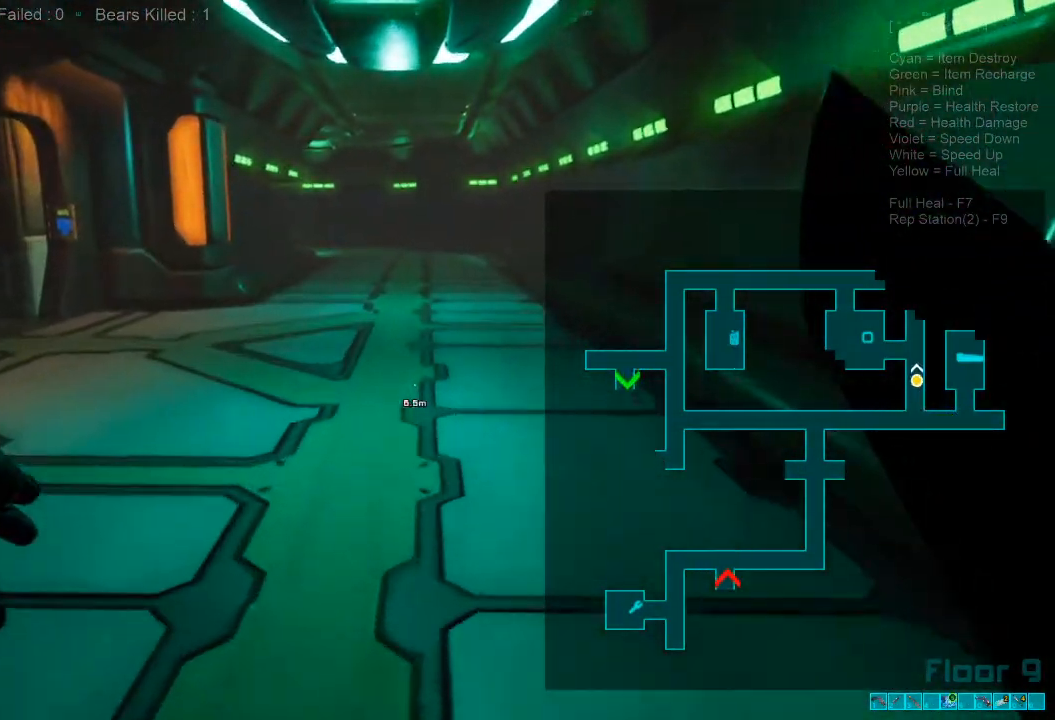
{"keys": ["w"], "mouse": [], "events": [[166, "caps_lock", "down"], [366, "caps_lock", "up"]]}